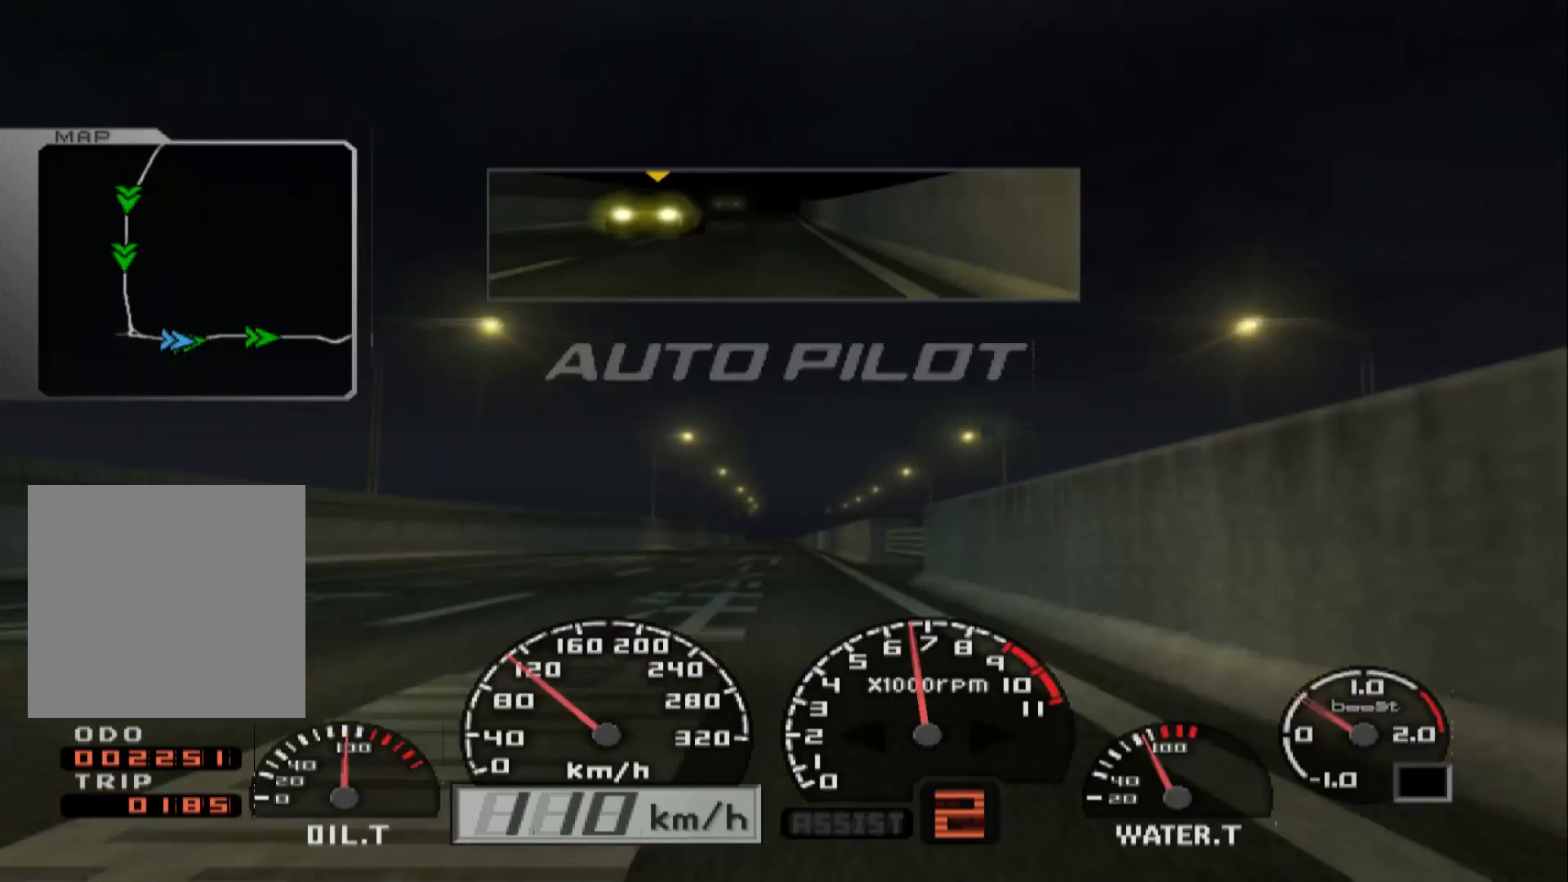
Gameplay with a controller (Xbox layout); each line is a JSON object with the inputs held at the frame after it. "events" lists button and stick changes between this image and that frame as [ms after this image, input, new state], when the widget could be followed in between. Not read: right_stick.
{"buttons": ["R2"], "left_stick": "center", "events": []}
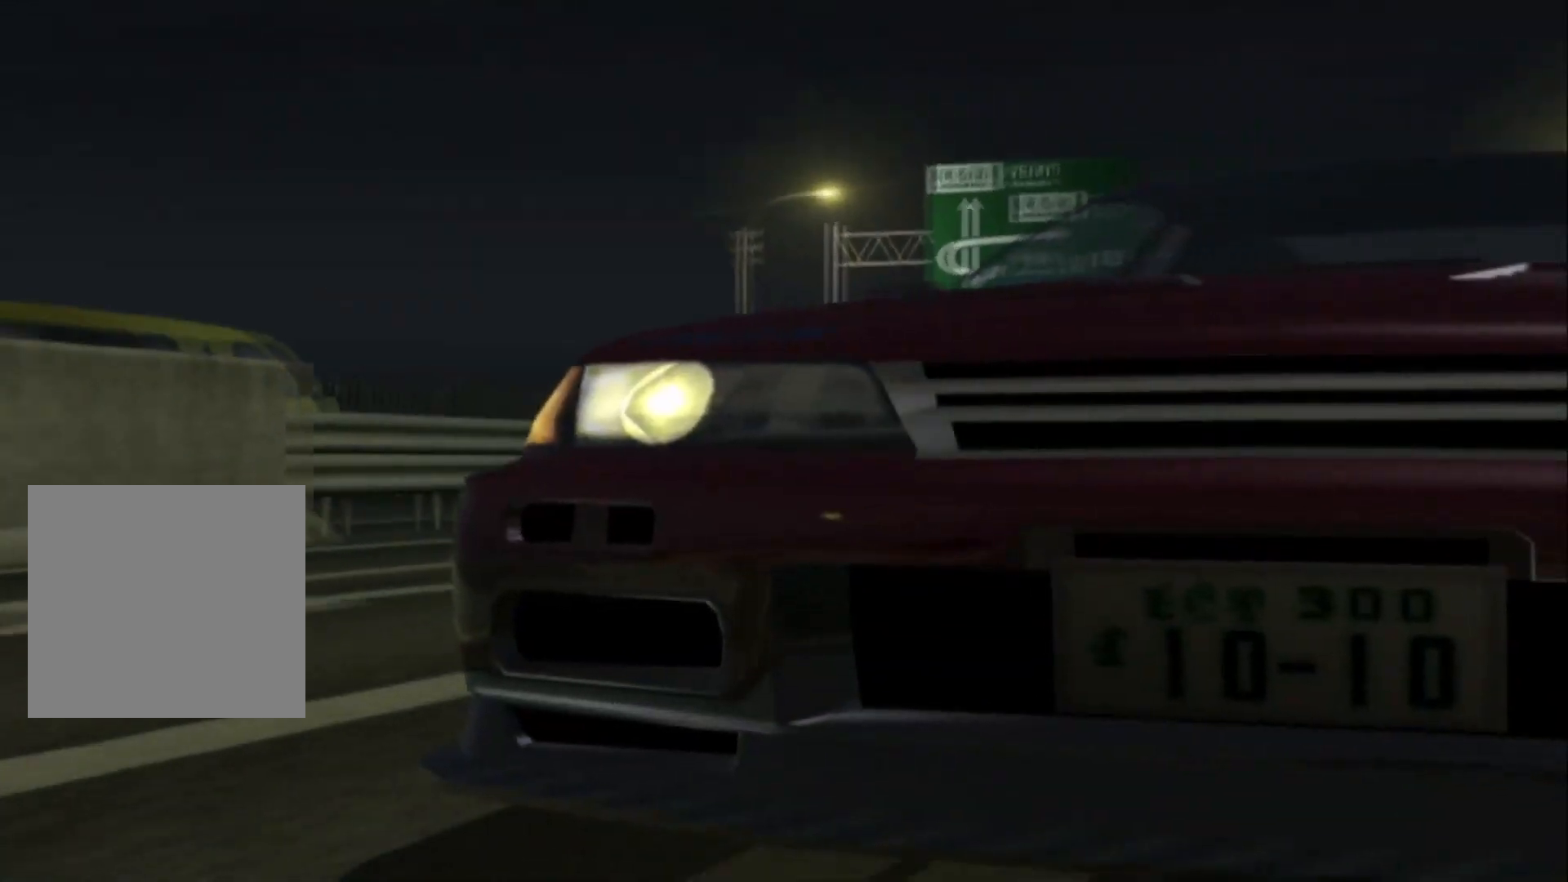
{"buttons": ["R2"], "left_stick": "center", "events": [[100, "R2", "up"], [500, "R2", "down"]]}
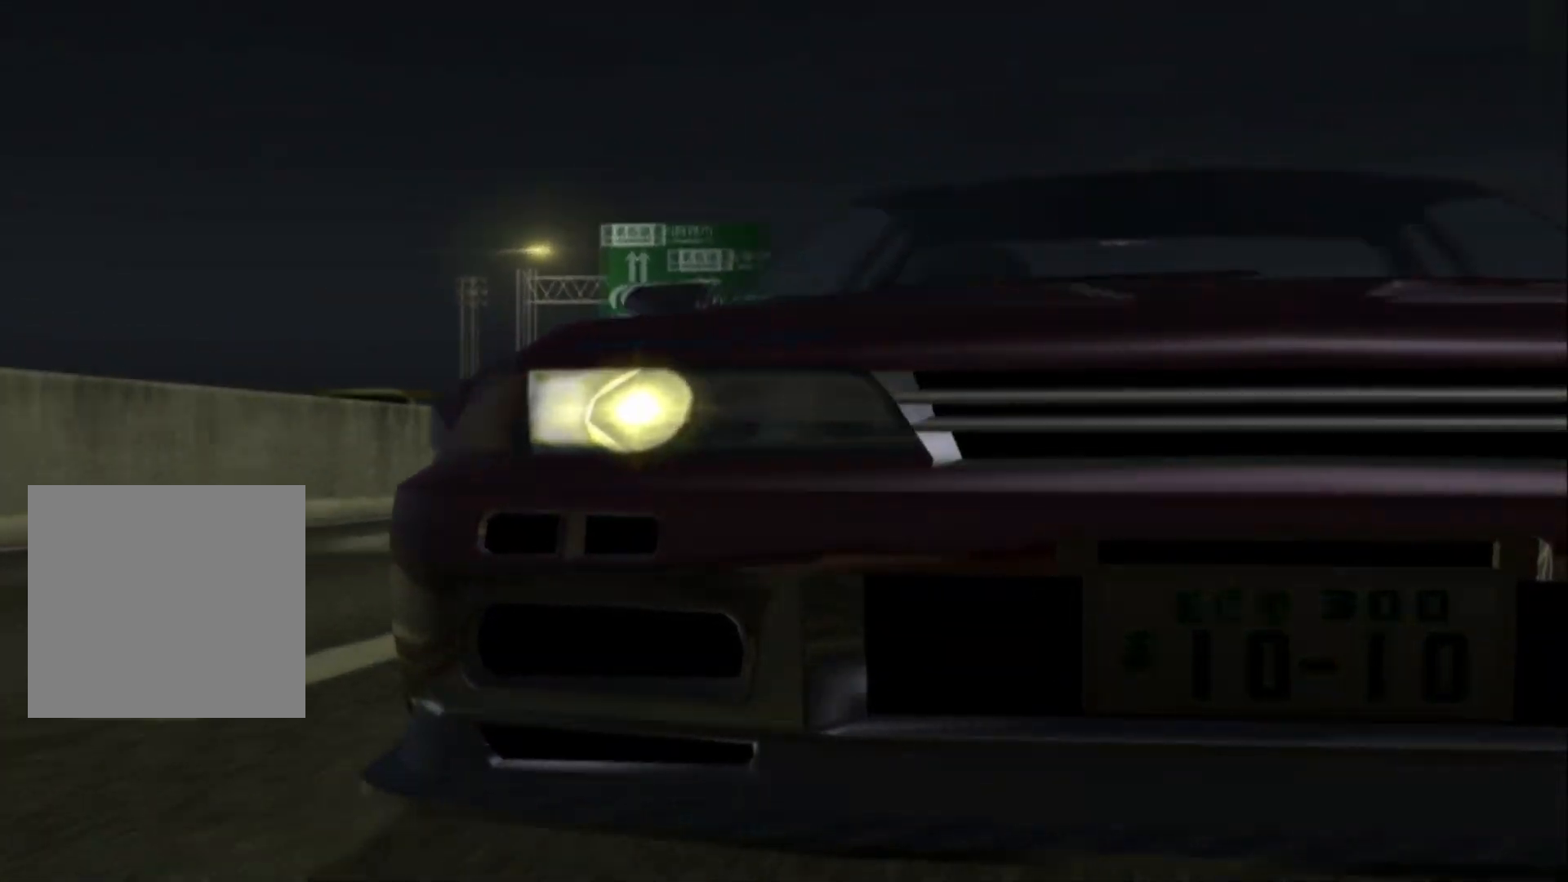
{"buttons": [], "left_stick": "center", "events": [[500, "R2", "up"]]}
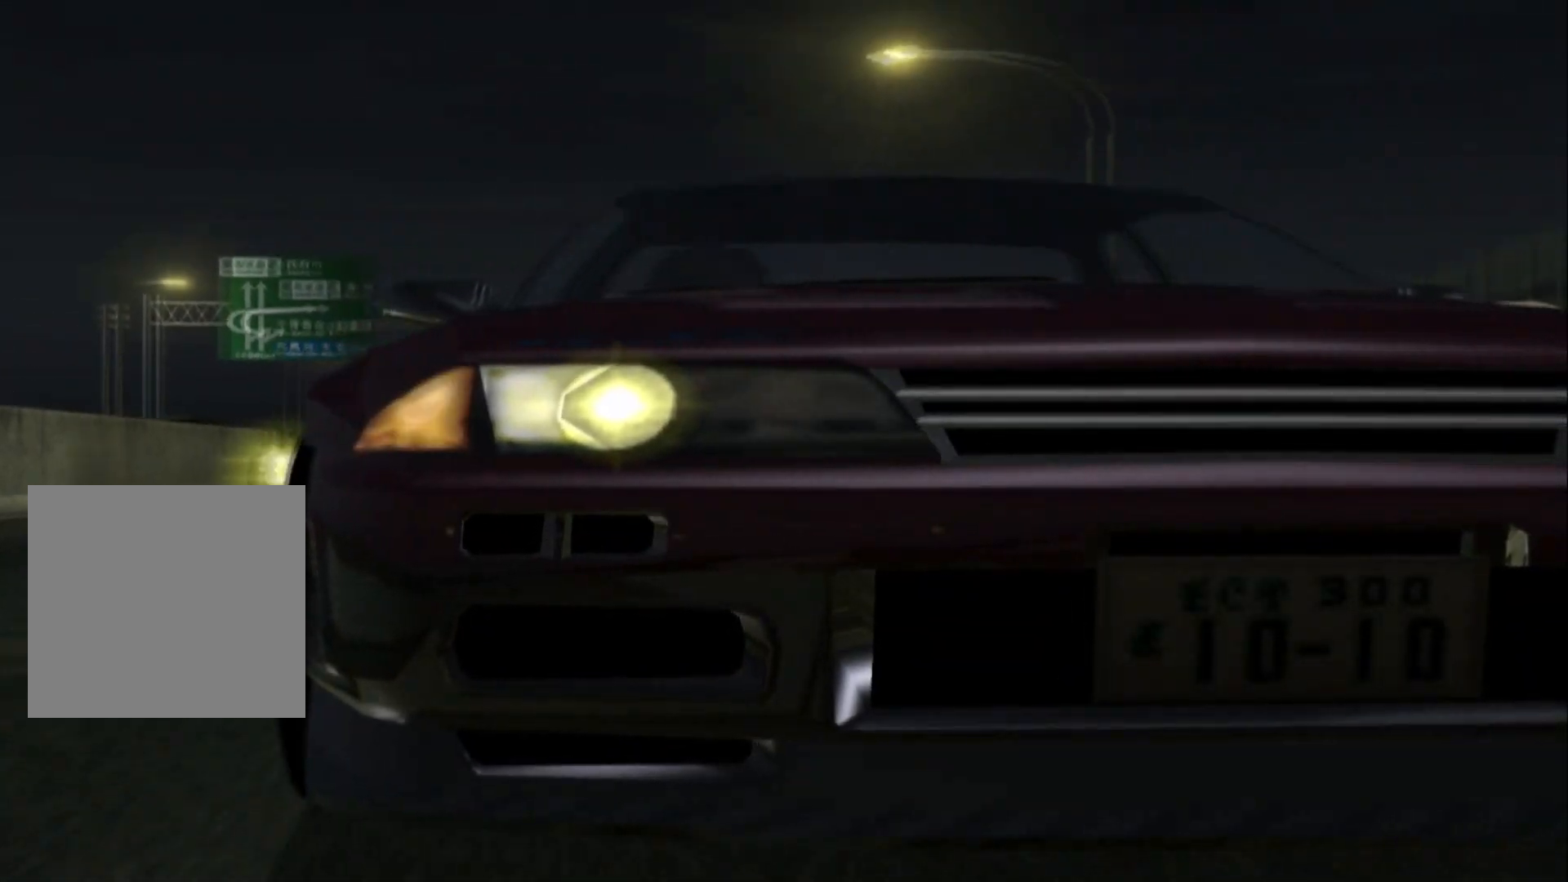
{"buttons": ["R2"], "left_stick": "center", "events": [[167, "R2", "down"]]}
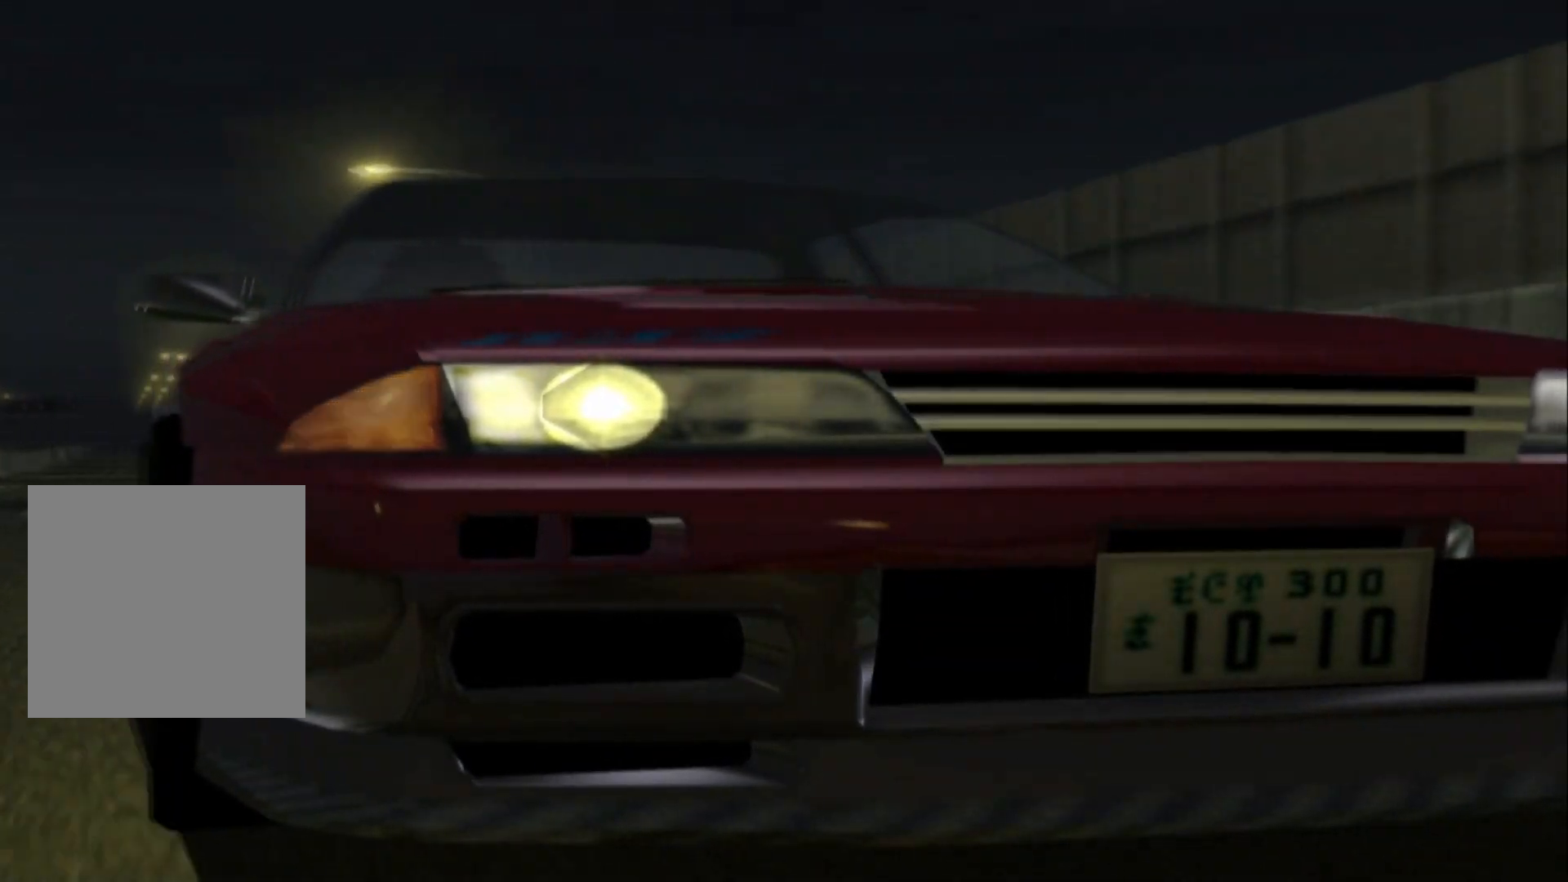
{"buttons": [], "left_stick": "center", "events": [[133, "R2", "up"]]}
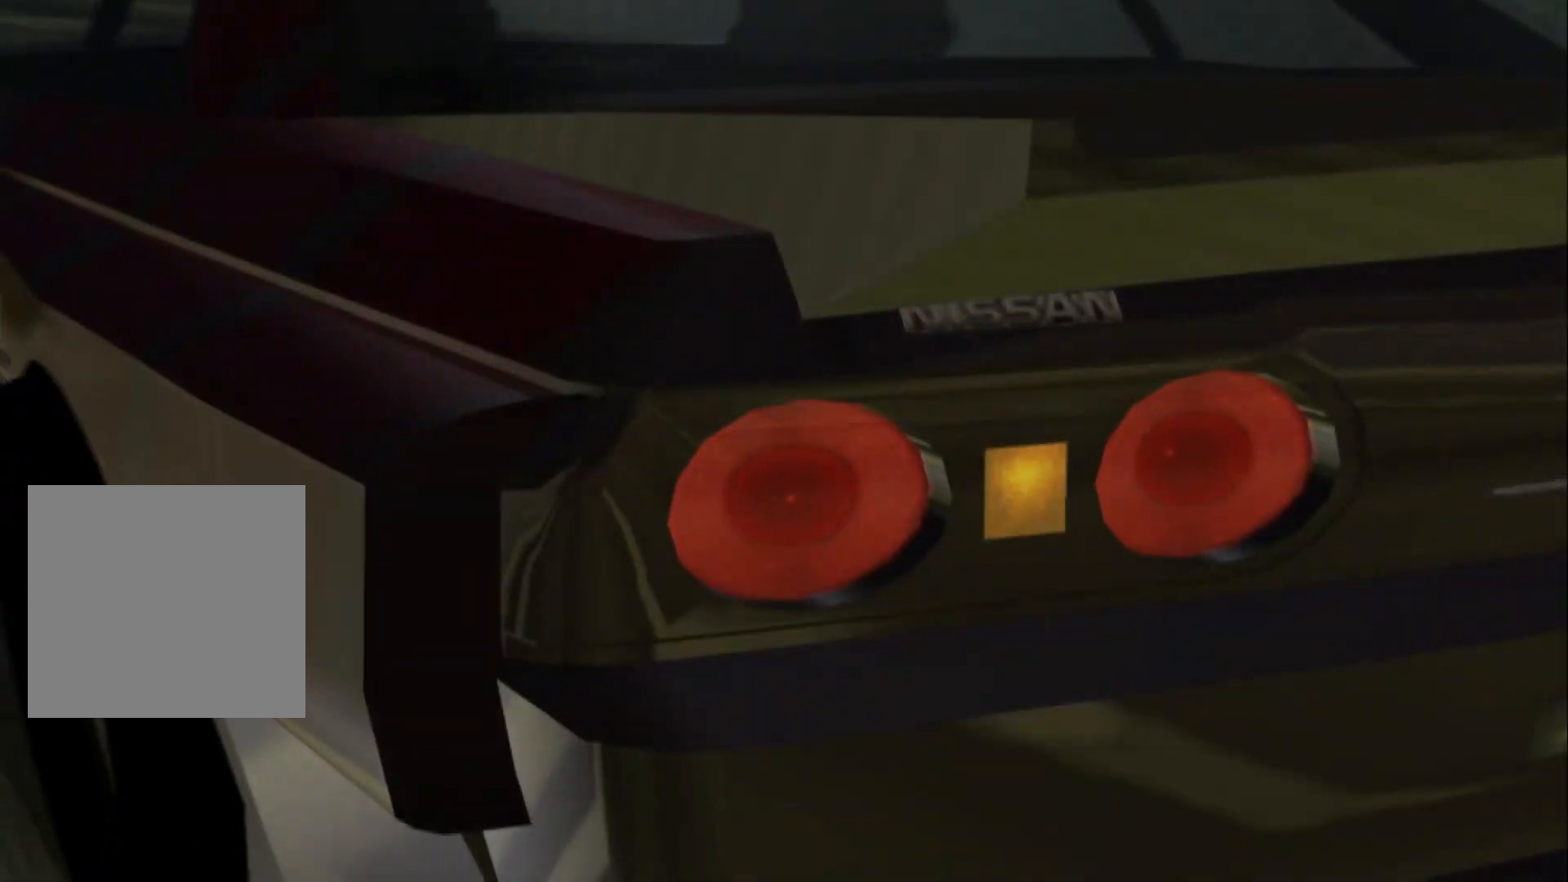
{"buttons": [], "left_stick": "center", "events": []}
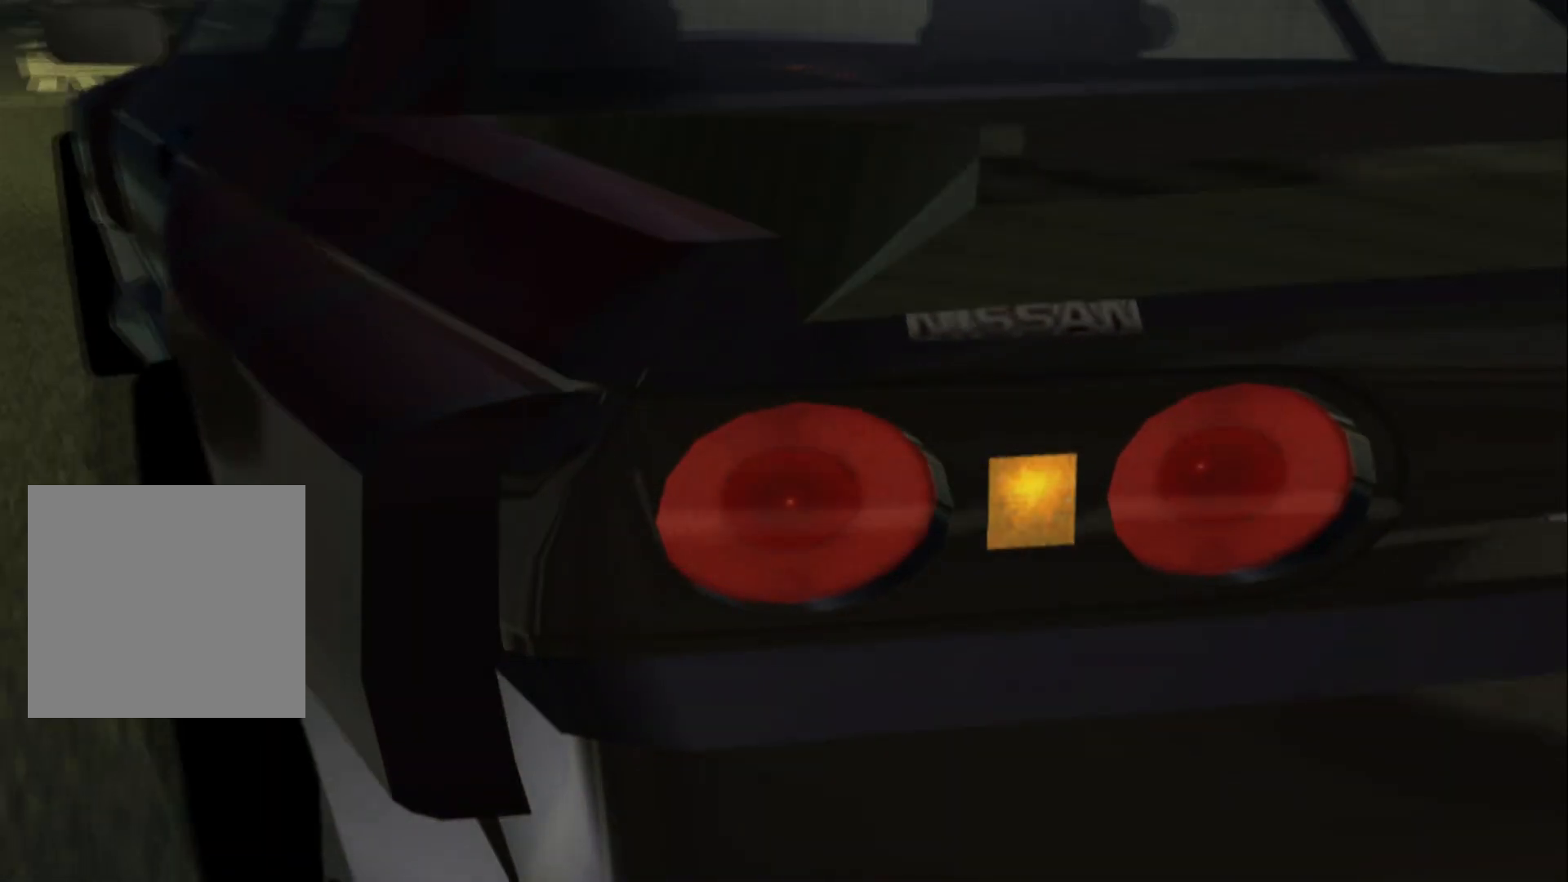
{"buttons": [], "left_stick": "center", "events": []}
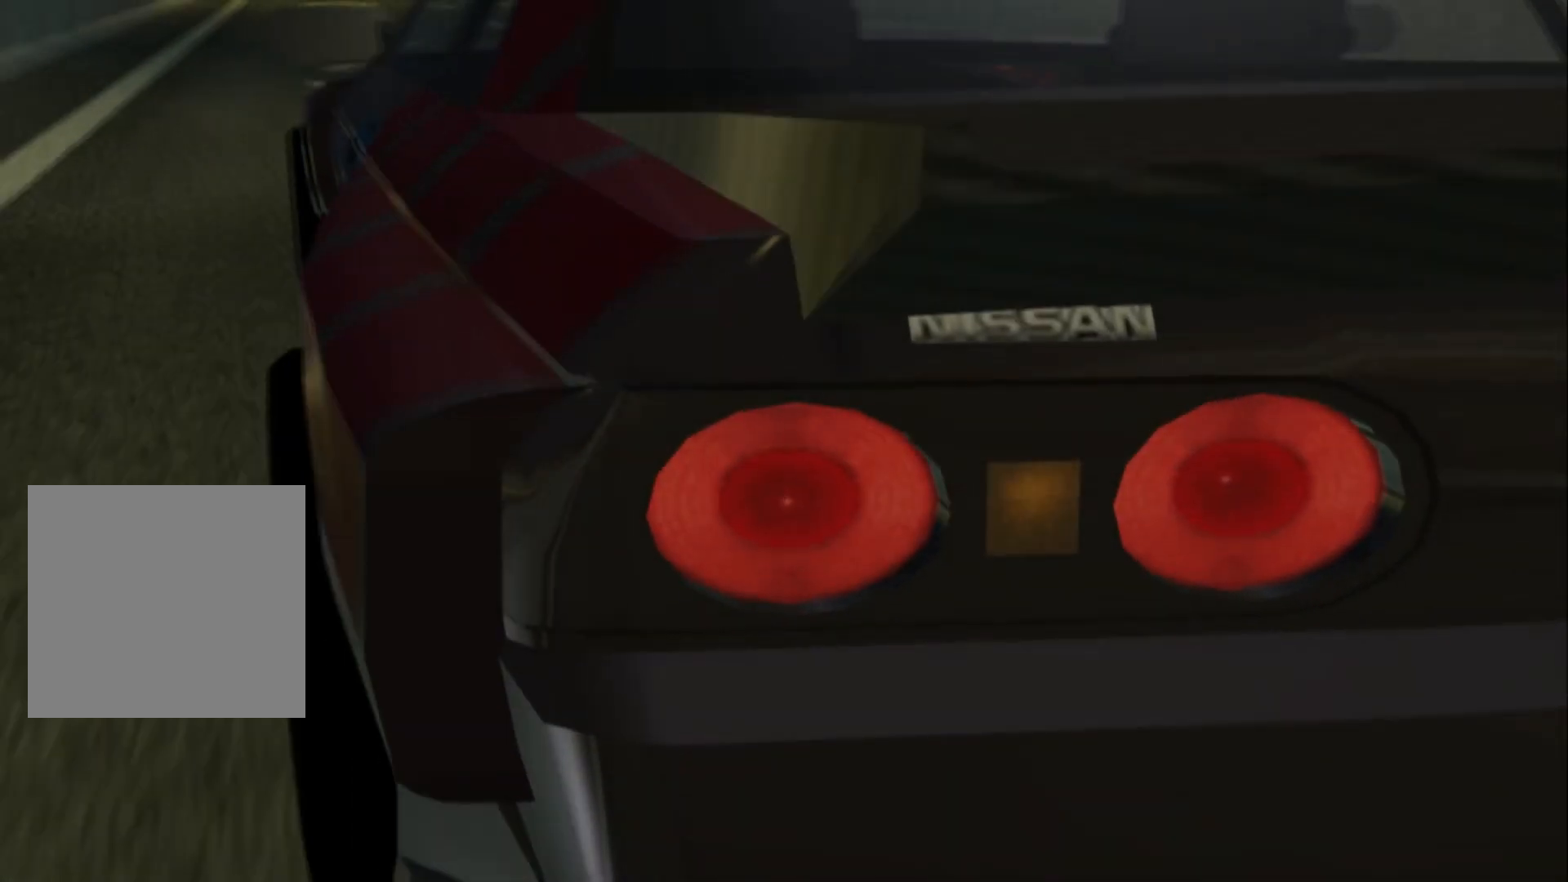
{"buttons": [], "left_stick": "center", "events": []}
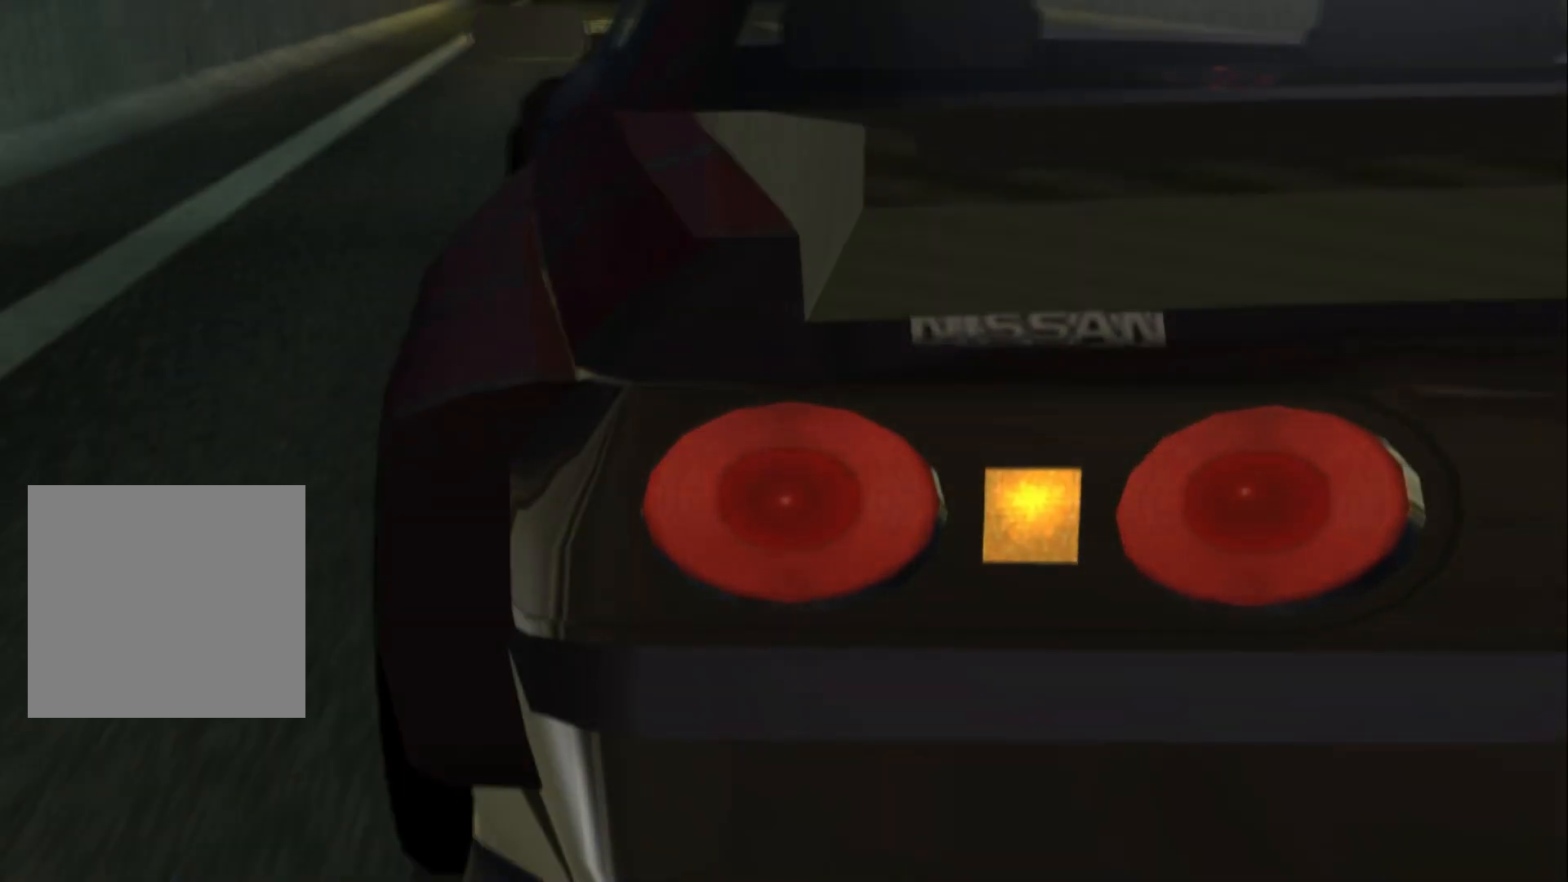
{"buttons": [], "left_stick": "center", "events": []}
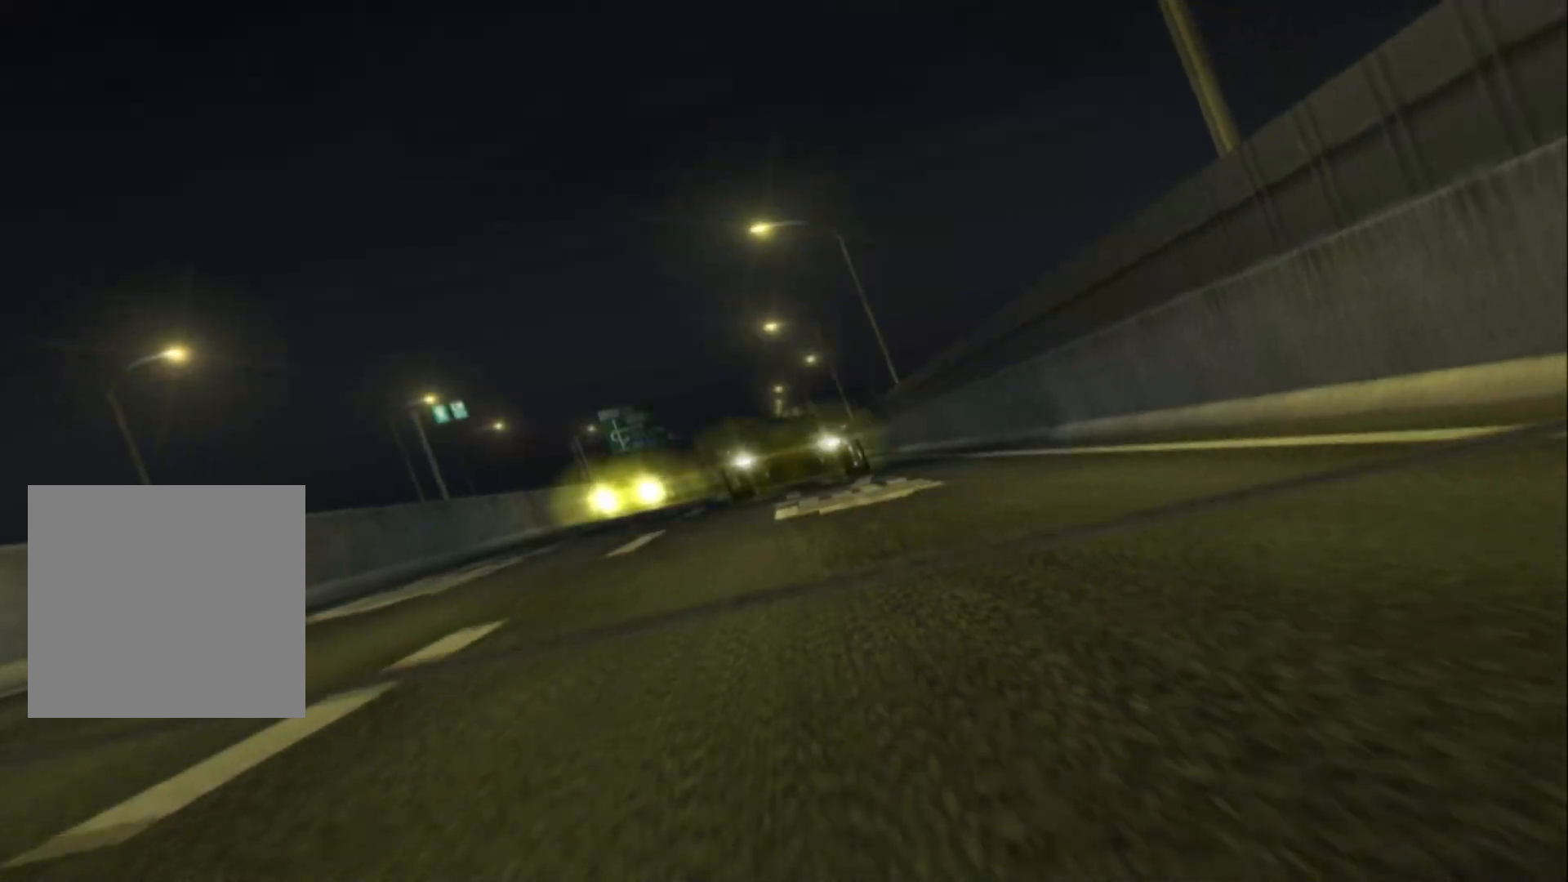
{"buttons": [], "left_stick": "center", "events": []}
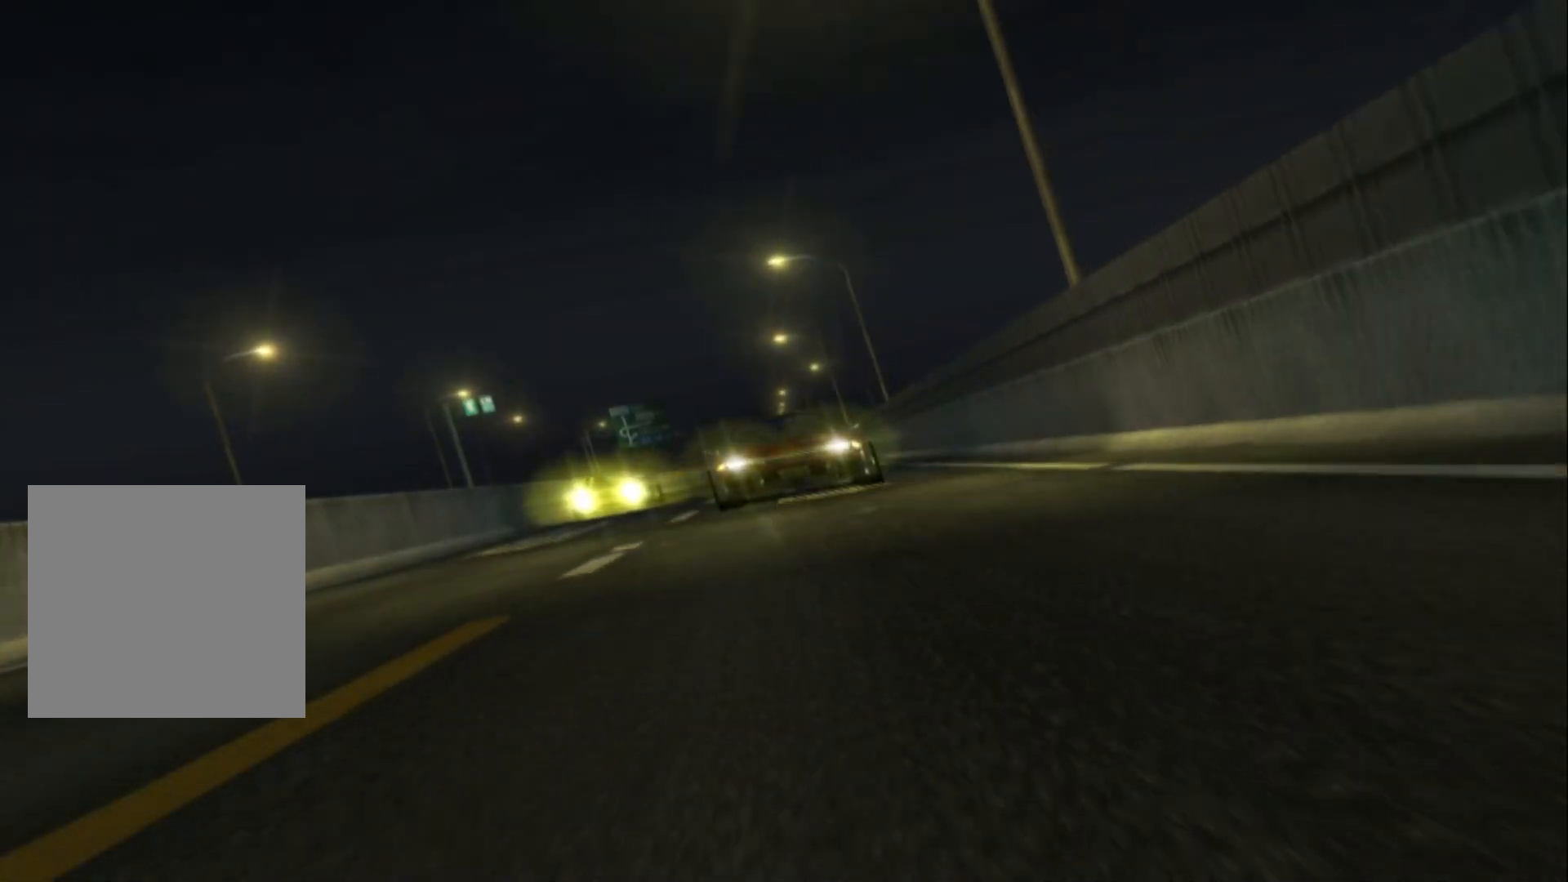
{"buttons": [], "left_stick": "center", "events": []}
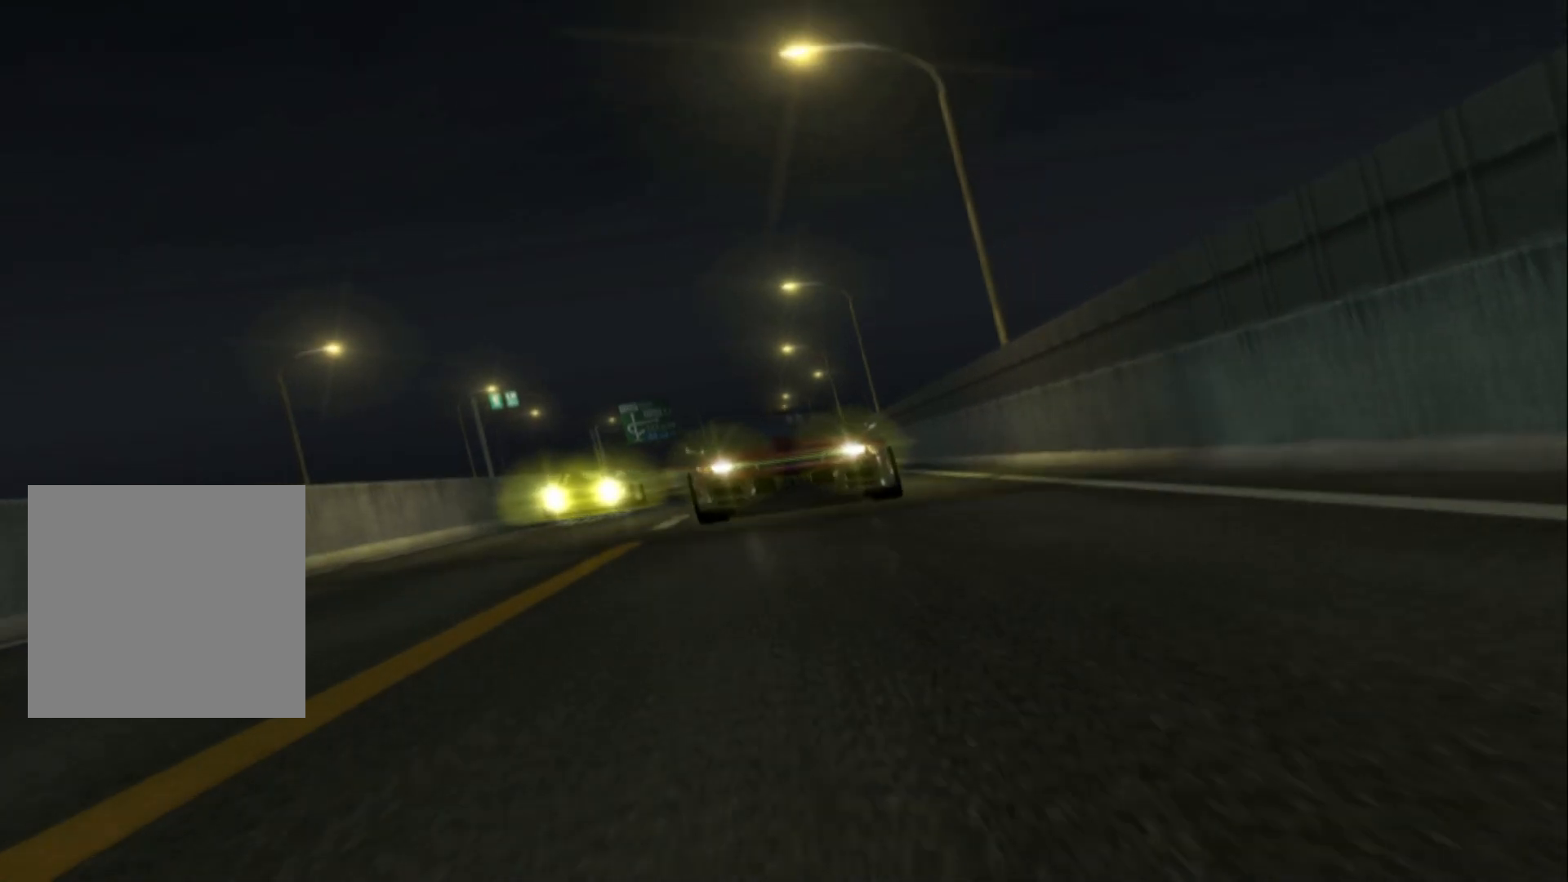
{"buttons": [], "left_stick": "center", "events": []}
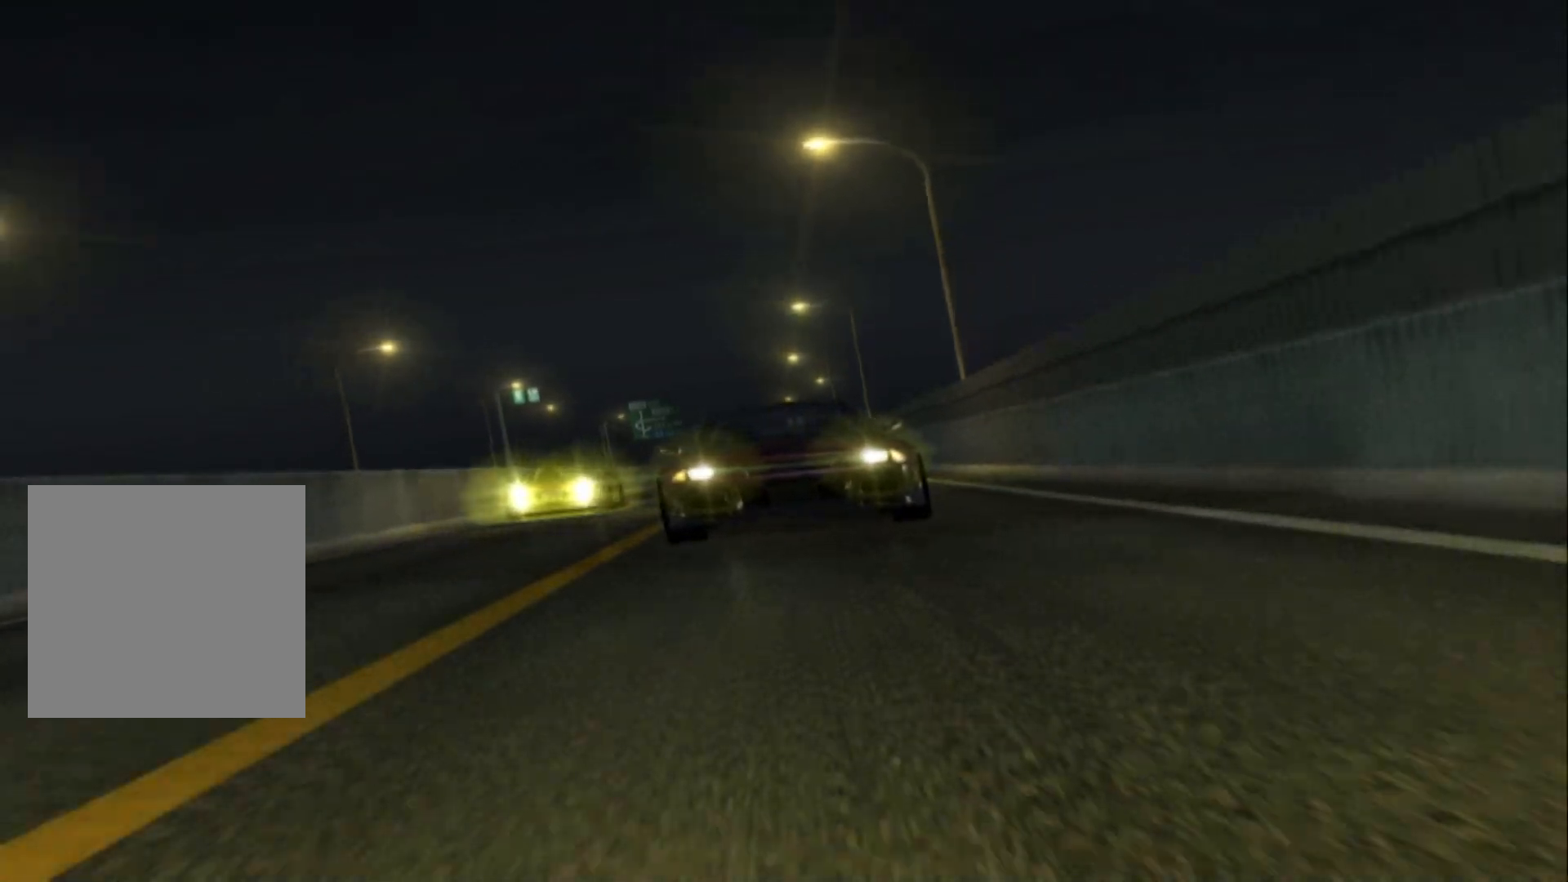
{"buttons": ["A"], "left_stick": "center", "events": [[367, "A", "down"]]}
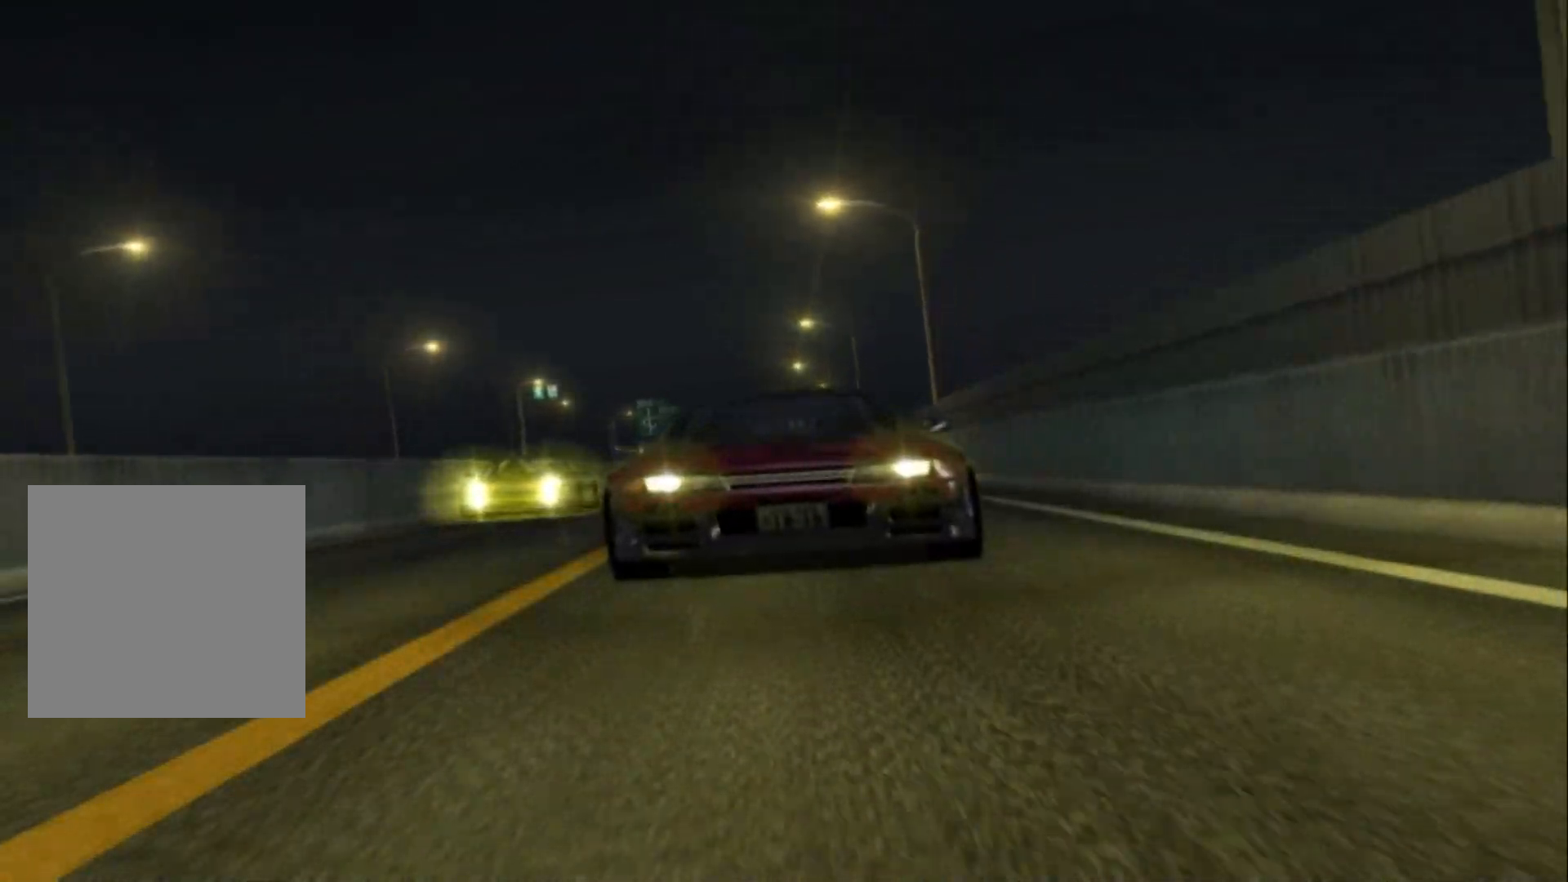
{"buttons": [], "left_stick": "center", "events": [[33, "A", "up"], [167, "A", "down"], [317, "A", "up"]]}